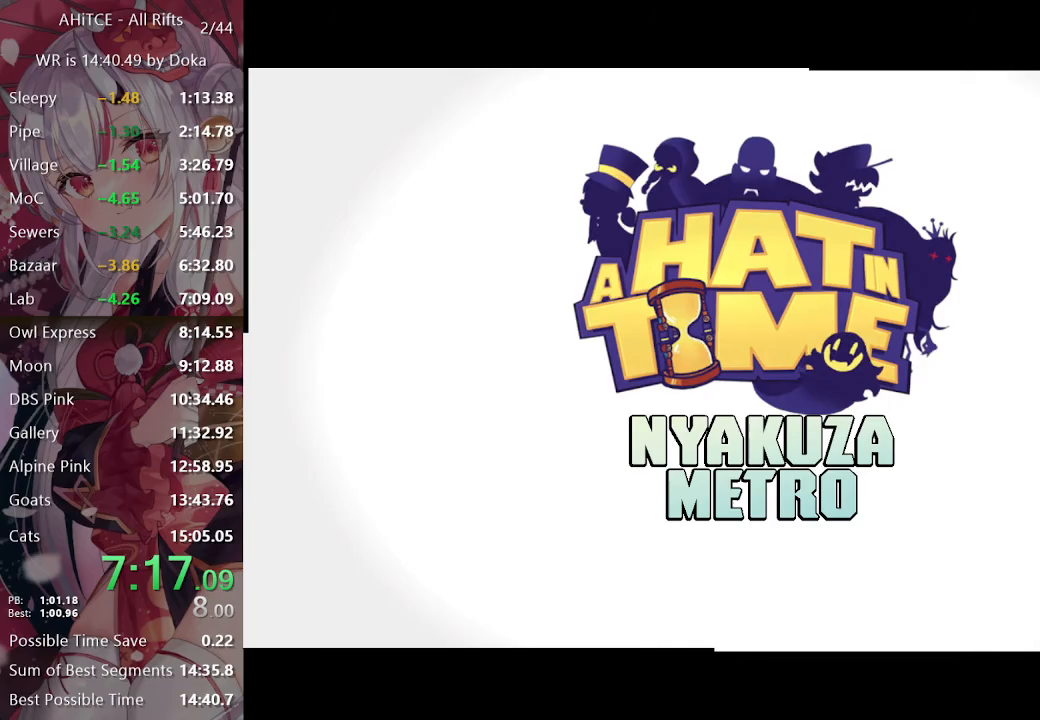
Gameplay with a controller (Xbox layout); each line is a JSON object with the inputs held at the frame after it. "events" lists button and stick changes between this image and that frame as [ms after this image, input, new state], when the widget could be followed in between.
{"buttons": [], "left_stick": "center", "right_stick": "center", "events": [[100, "left_stick", "up"], [150, "left_stick", "center"]]}
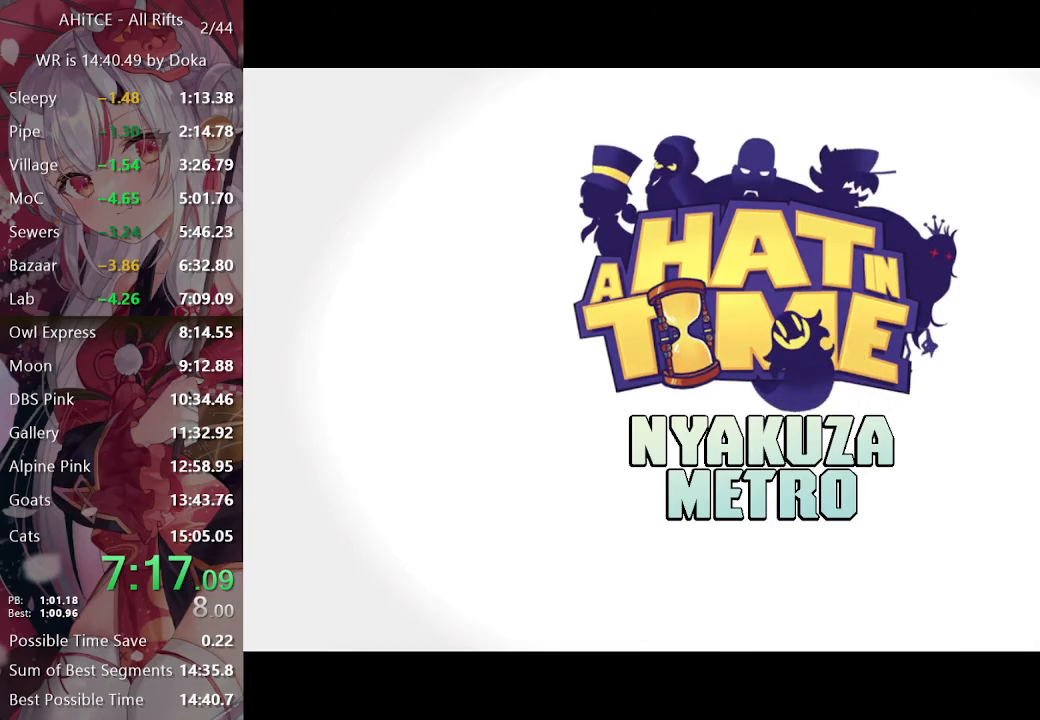
{"buttons": [], "left_stick": "center", "right_stick": "center", "events": [[50, "A", "down"], [83, "A", "up"]]}
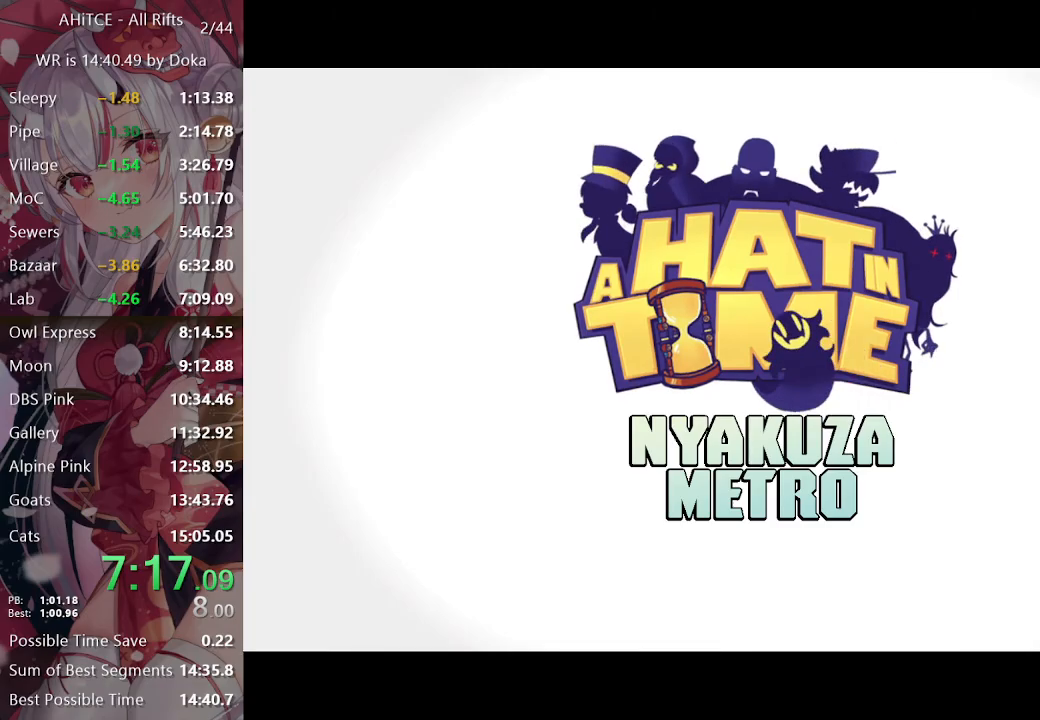
{"buttons": [], "left_stick": "center", "right_stick": "center", "events": [[50, "A", "down"], [83, "A", "up"], [183, "A", "down"], [250, "A", "up"], [350, "A", "down"], [383, "A", "up"]]}
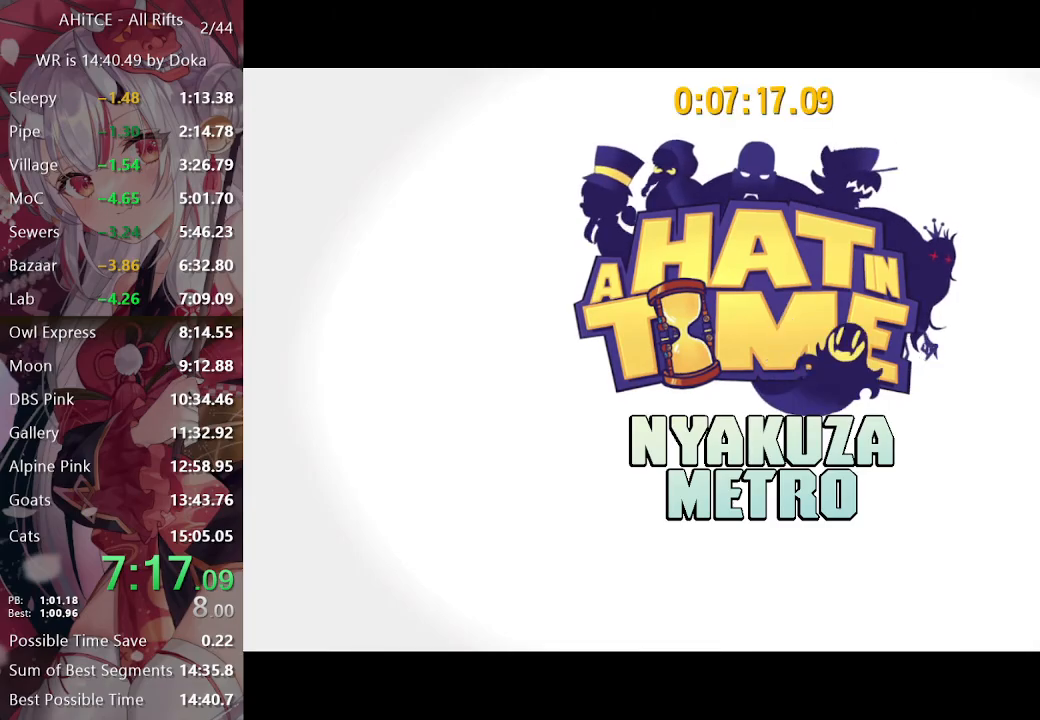
{"buttons": ["L2"], "left_stick": "right", "right_stick": "center", "events": [[17, "A", "down"], [33, "A", "up"], [167, "A", "down"], [200, "A", "up"], [300, "A", "down"], [350, "A", "up"], [450, "left_stick", "right"], [500, "L2", "down"]]}
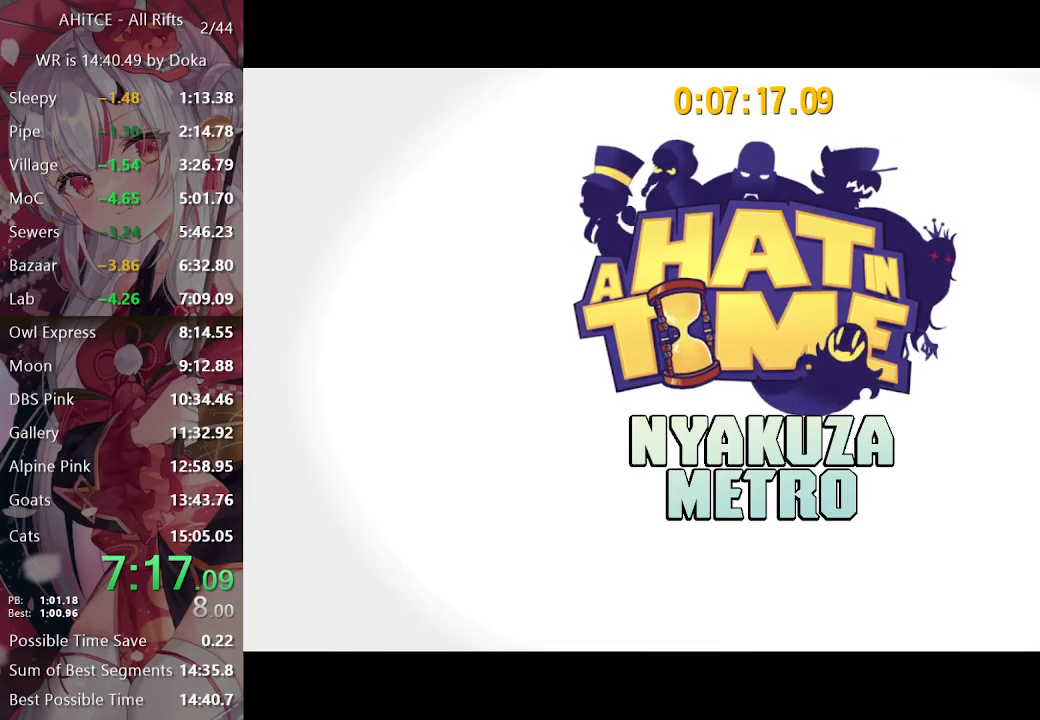
{"buttons": ["L2"], "left_stick": "down-right", "right_stick": "center", "events": [[17, "left_stick", "down-right"]]}
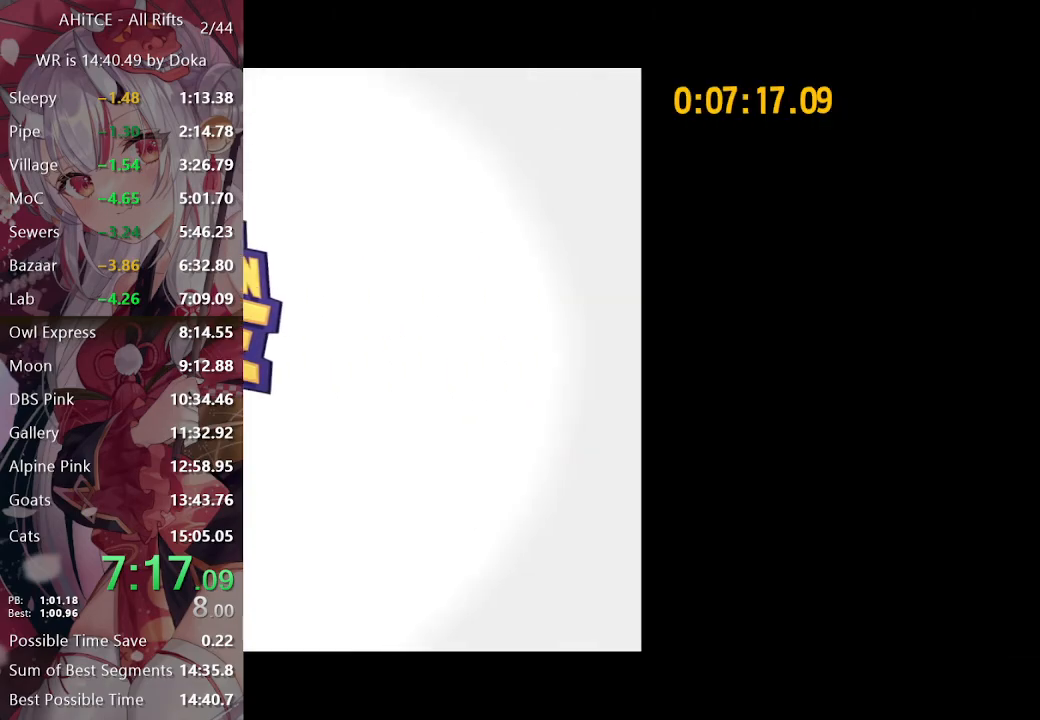
{"buttons": ["L2"], "left_stick": "down-right", "right_stick": "center", "events": [[383, "A", "down"], [467, "A", "up"]]}
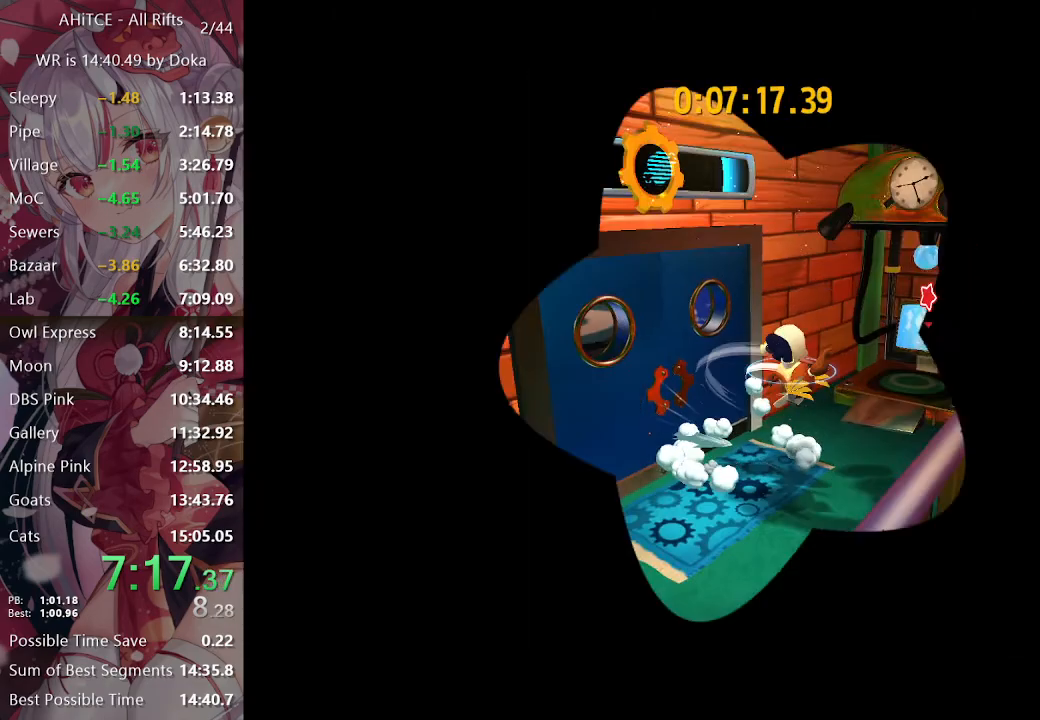
{"buttons": ["L2"], "left_stick": "up-right", "right_stick": "center", "events": [[50, "R2", "down"], [83, "A", "down"], [150, "A", "up"], [167, "R2", "up"], [333, "right_stick", "down-right"], [383, "left_stick", "right"], [483, "right_stick", "center"], [500, "left_stick", "up-right"]]}
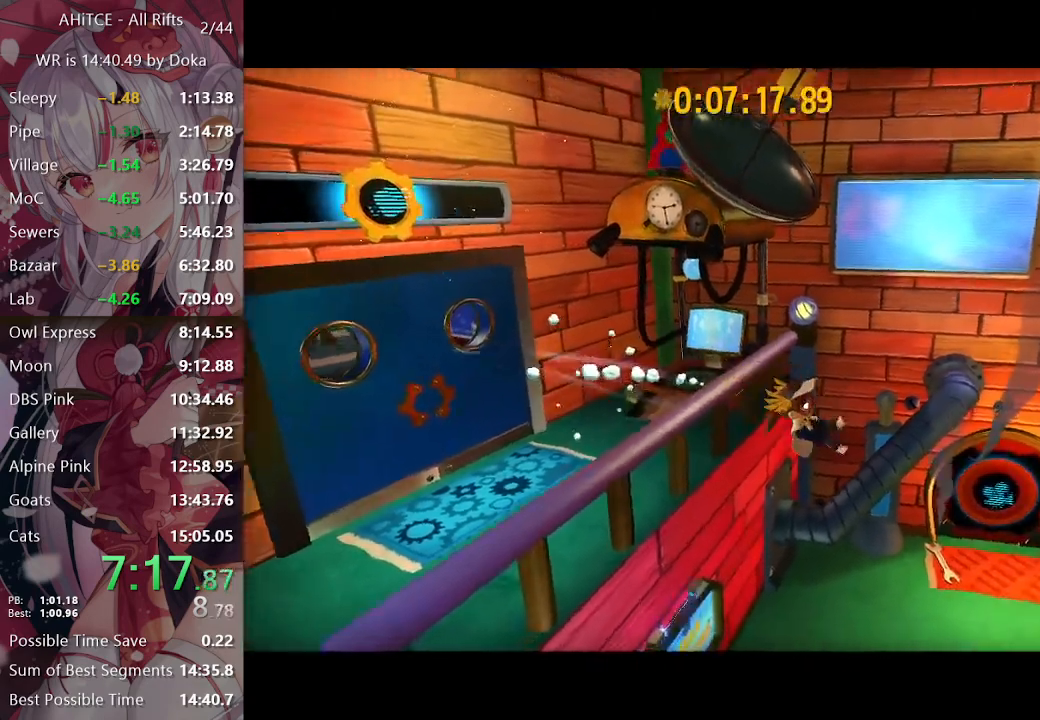
{"buttons": ["L2"], "left_stick": "up-right", "right_stick": "center", "events": [[50, "right_stick", "right"], [267, "right_stick", "center"]]}
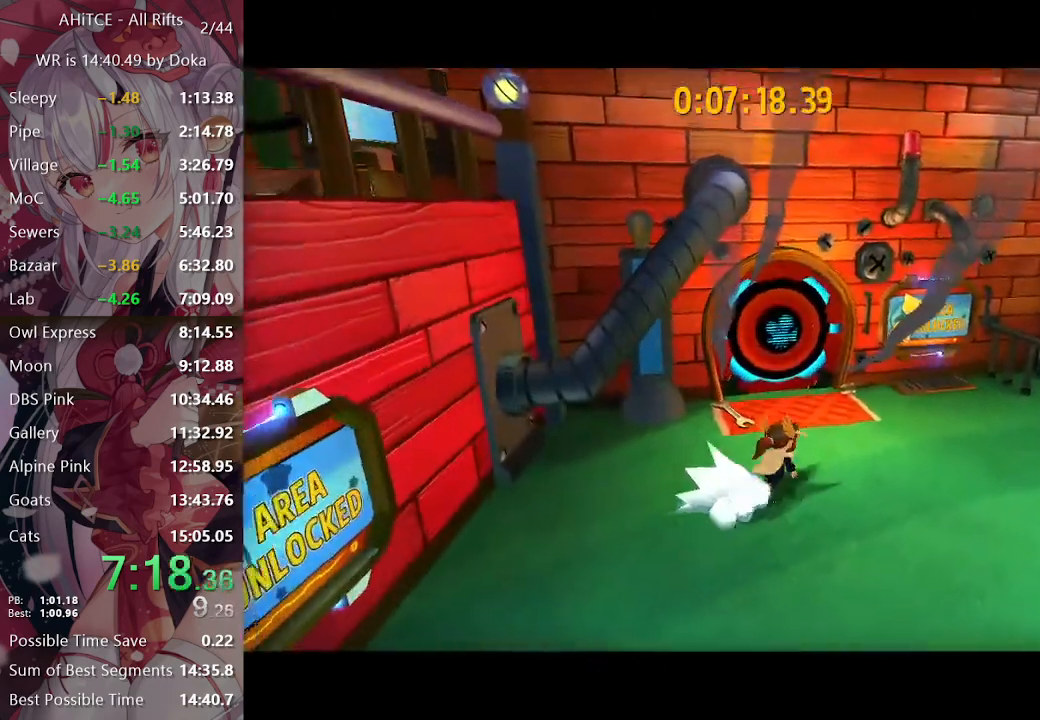
{"buttons": [], "left_stick": "up", "right_stick": "center", "events": [[67, "left_stick", "up-left"], [117, "R2", "down"], [217, "R2", "up"], [267, "left_stick", "up"], [300, "right_stick", "left"], [317, "L2", "up"], [400, "right_stick", "center"]]}
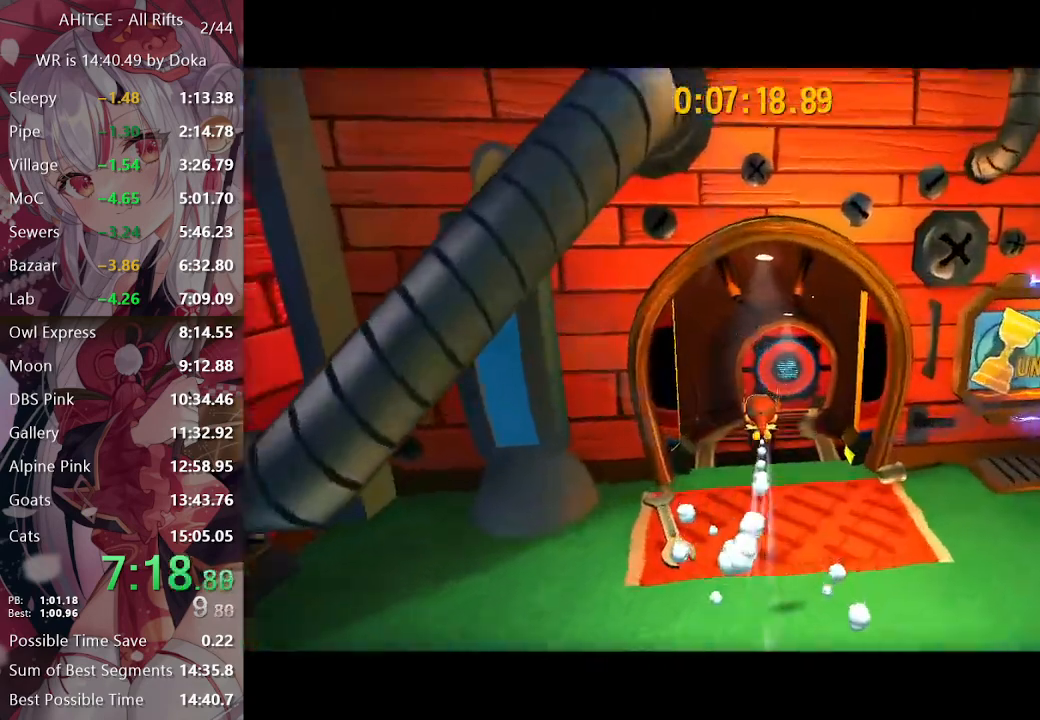
{"buttons": [], "left_stick": "up", "right_stick": "center", "events": [[233, "right_stick", "right"], [350, "right_stick", "center"]]}
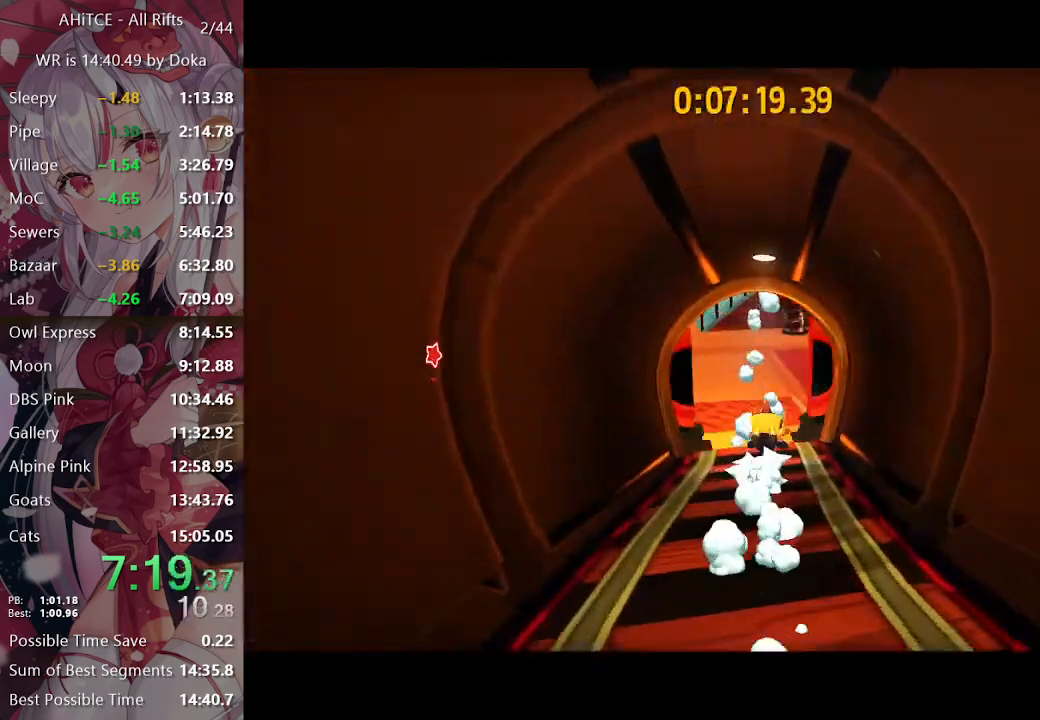
{"buttons": [], "left_stick": "up-left", "right_stick": "center", "events": [[283, "A", "down"], [467, "left_stick", "up-left"], [500, "A", "up"]]}
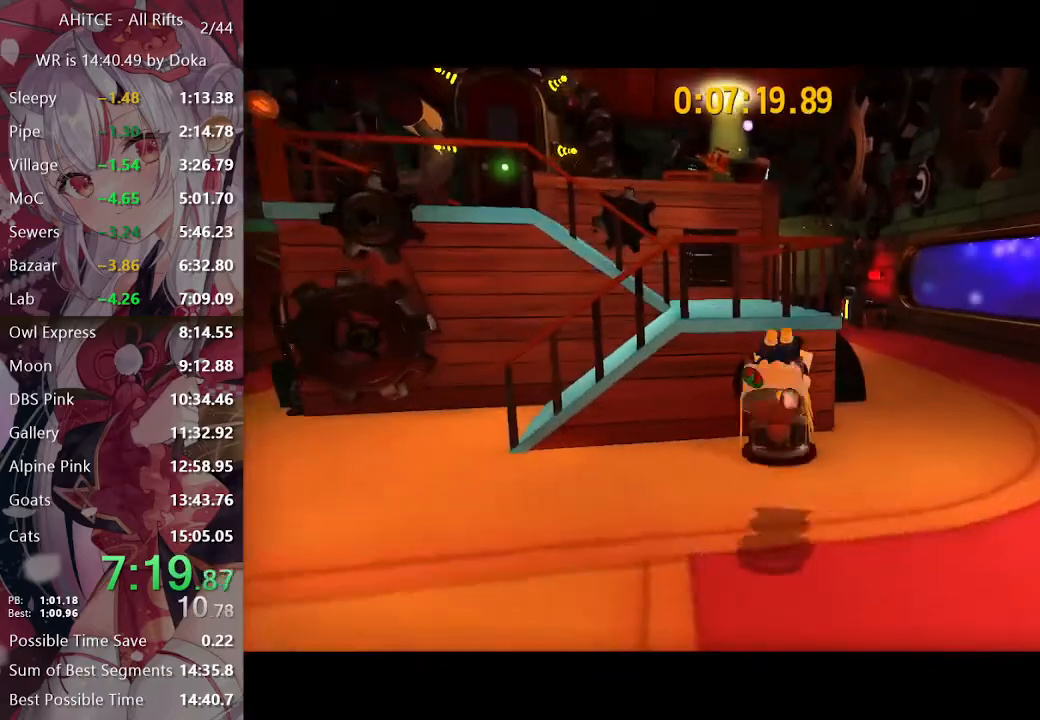
{"buttons": ["A"], "left_stick": "up-left", "right_stick": "center", "events": [[83, "right_stick", "left"], [233, "right_stick", "center"], [333, "A", "down"]]}
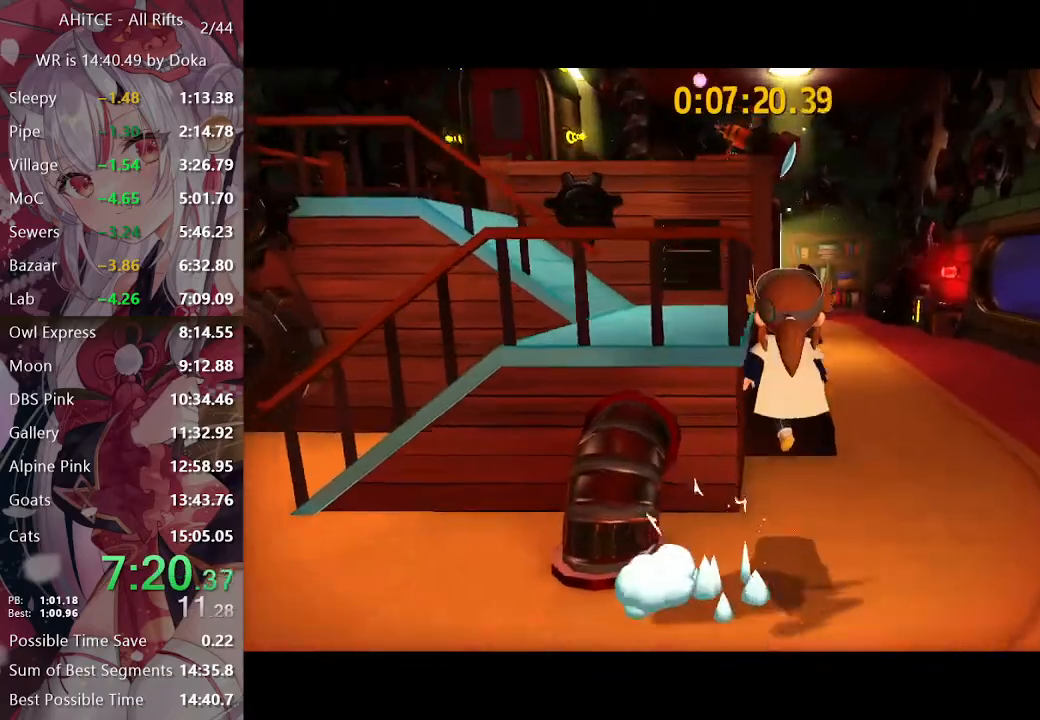
{"buttons": ["L2", "R2"], "left_stick": "up-left", "right_stick": "center", "events": [[33, "A", "up"], [83, "left_stick", "up"], [133, "A", "down"], [250, "left_stick", "up-left"], [433, "A", "up"], [467, "L2", "down"], [467, "R2", "down"]]}
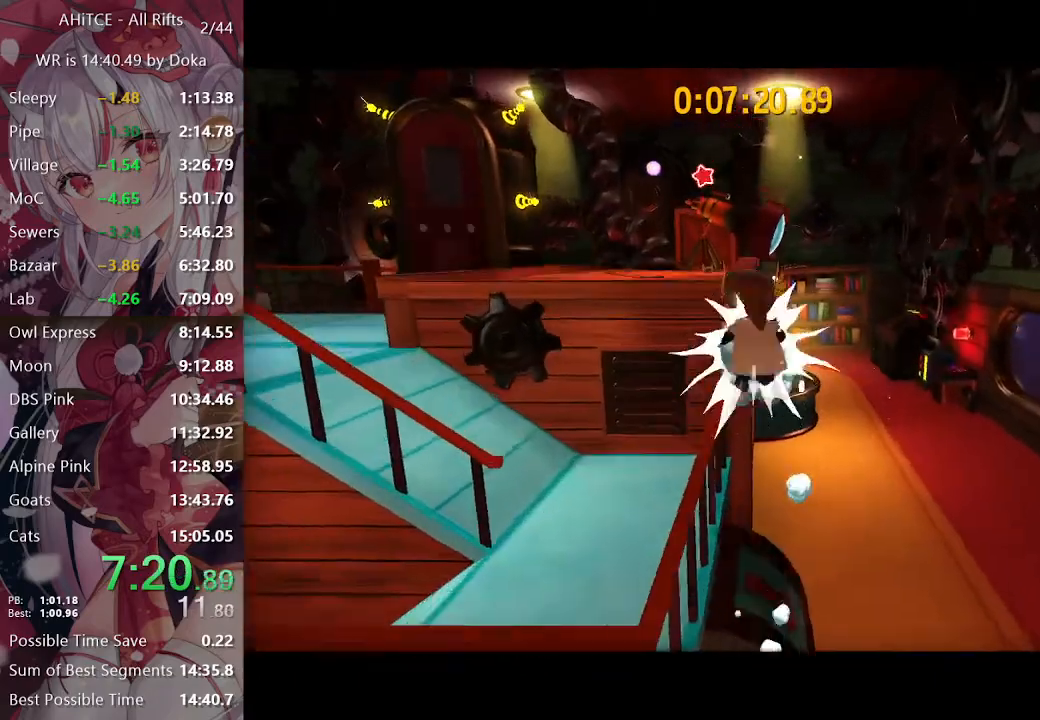
{"buttons": ["L2"], "left_stick": "up-left", "right_stick": "center", "events": [[33, "A", "down"], [133, "R2", "up"], [350, "A", "up"], [433, "B", "down"], [500, "B", "up"]]}
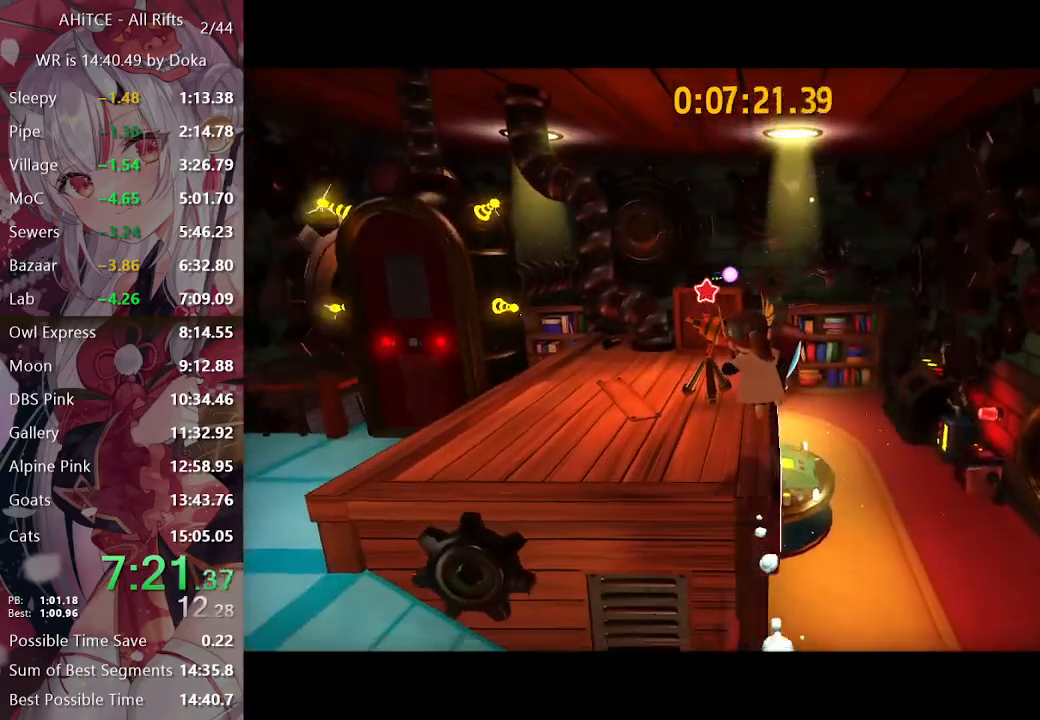
{"buttons": ["L2"], "left_stick": "up-left", "right_stick": "center", "events": [[50, "B", "down"], [150, "B", "up"], [217, "B", "down"], [233, "B", "up"], [283, "B", "down"], [400, "B", "up"]]}
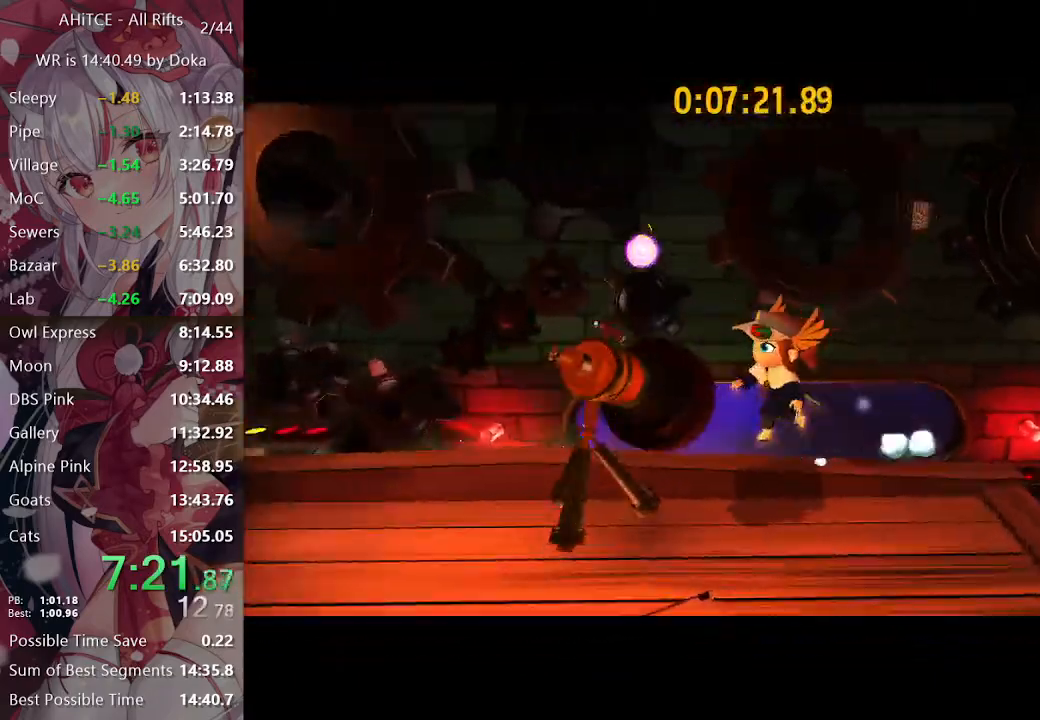
{"buttons": [], "left_stick": "center", "right_stick": "center", "events": [[50, "L2", "up"], [50, "left_stick", "center"]]}